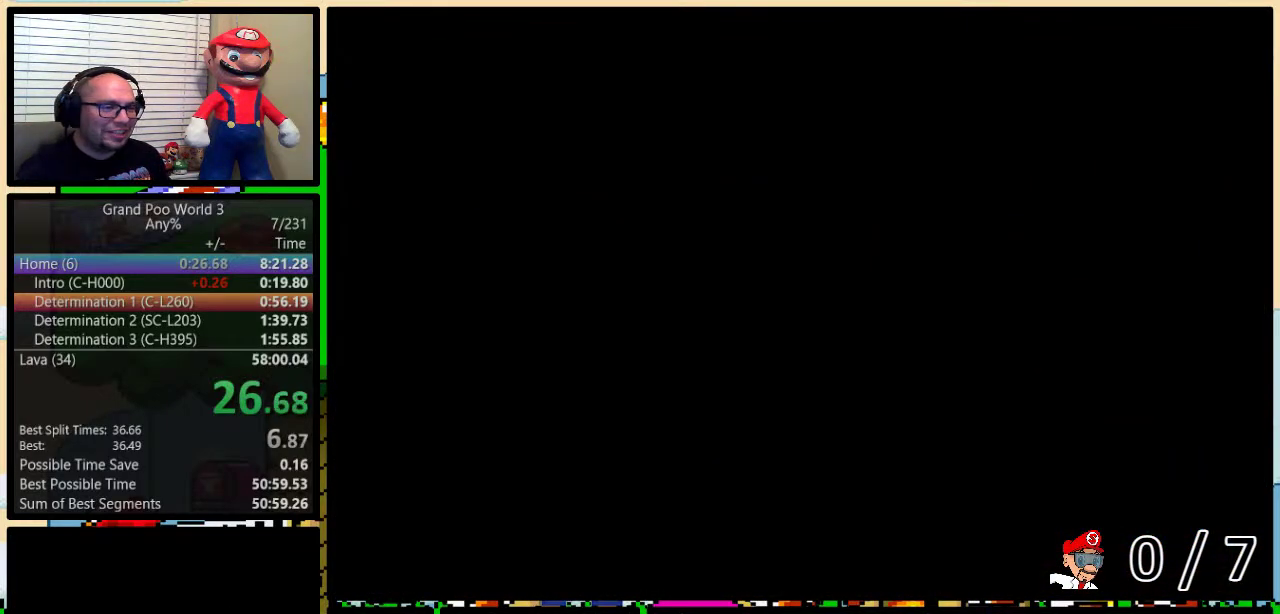
Gameplay with a controller (Nintendo layout); each line is a JSON object with the inputs held at the frame after it. "events" lists button and stick changes between this image and that frame as [ms after this image, input, new state], when the widget could be followed in between. Not read: L1 L3 R1 R3.
{"buttons": ["B", "Y", "DPAD_RIGHT"], "events": []}
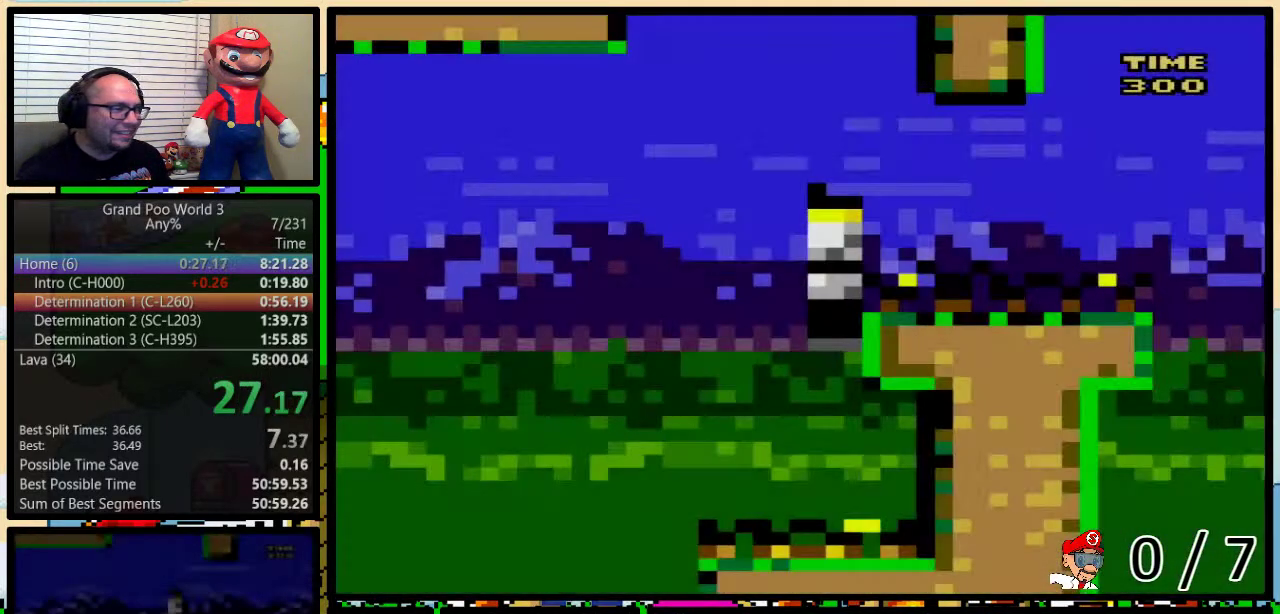
{"buttons": ["Y", "DPAD_RIGHT"], "events": [[17, "B", "up"]]}
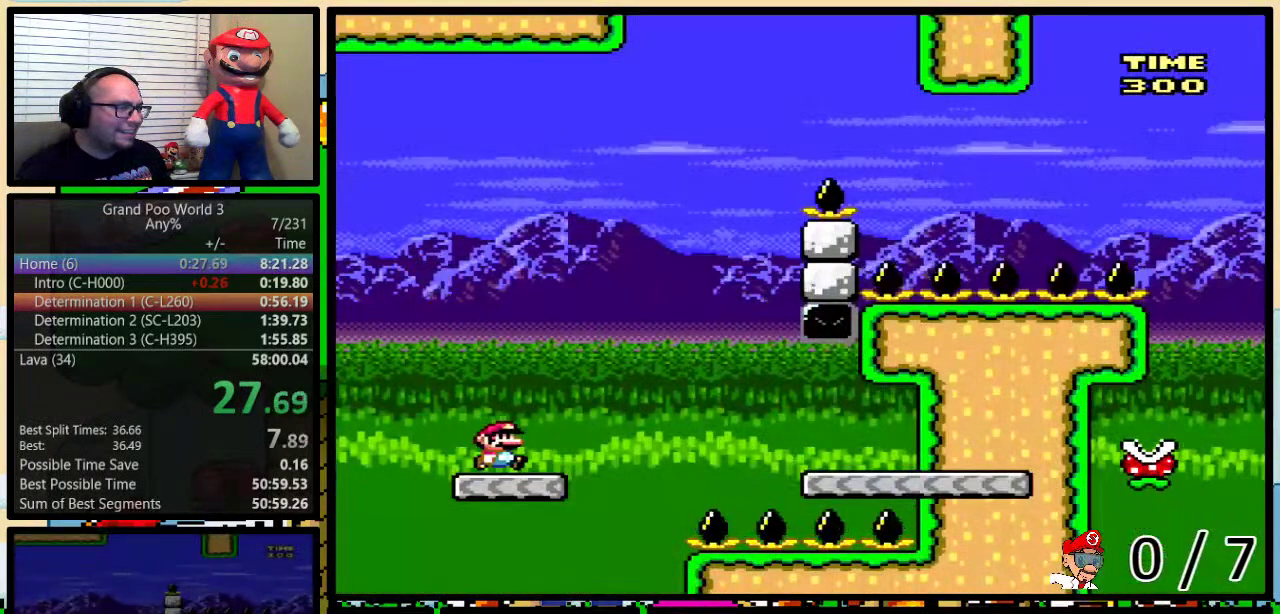
{"buttons": ["A", "Y", "DPAD_RIGHT"], "events": [[117, "DPAD_UP", "down"], [150, "A", "down"], [233, "A", "up"], [350, "A", "down"], [384, "DPAD_UP", "up"]]}
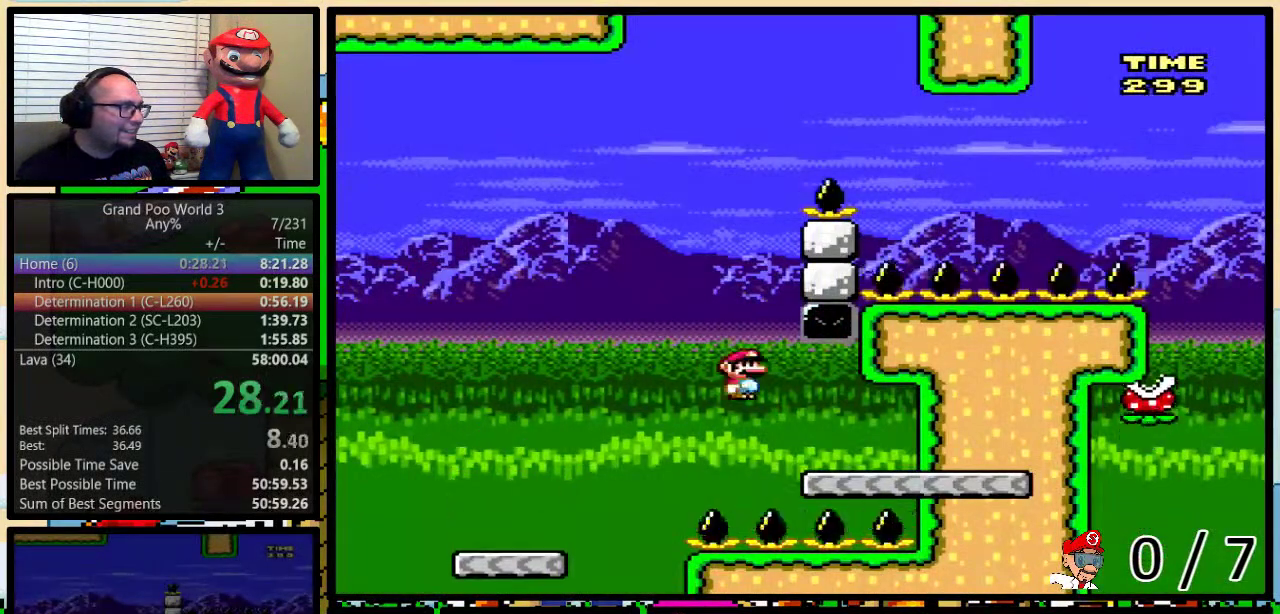
{"buttons": ["B", "Y", "DPAD_LEFT"], "events": [[117, "DPAD_LEFT", "down"], [117, "DPAD_RIGHT", "up"], [267, "A", "up"], [367, "B", "down"]]}
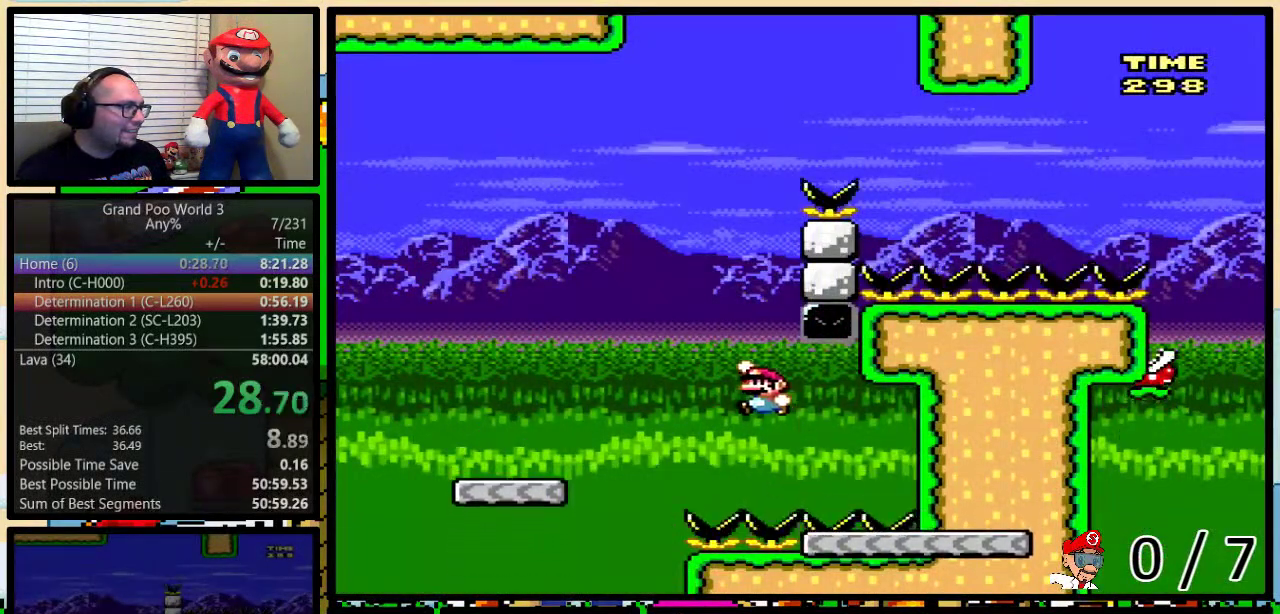
{"buttons": ["Y", "DPAD_RIGHT"], "events": [[417, "DPAD_LEFT", "up"], [417, "DPAD_RIGHT", "down"], [484, "B", "up"]]}
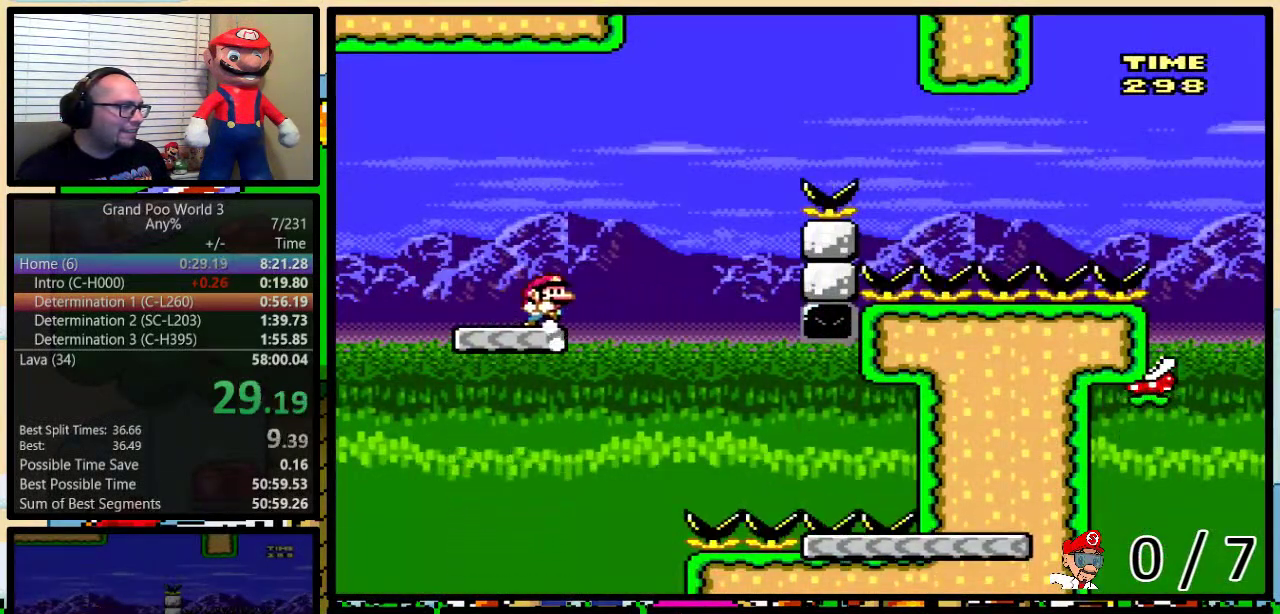
{"buttons": ["B", "Y", "DPAD_UP", "DPAD_RIGHT"], "events": [[50, "DPAD_UP", "down"], [217, "B", "down"]]}
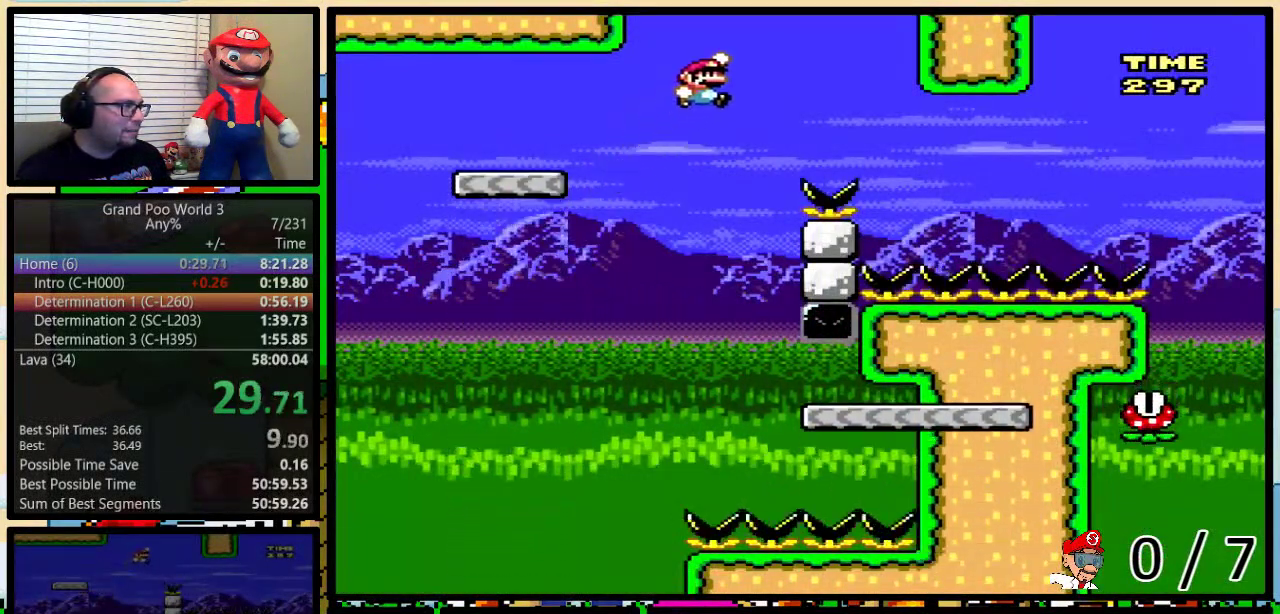
{"buttons": ["Y", "DPAD_UP", "DPAD_RIGHT"], "events": [[167, "B", "up"], [233, "B", "down"], [450, "B", "up"]]}
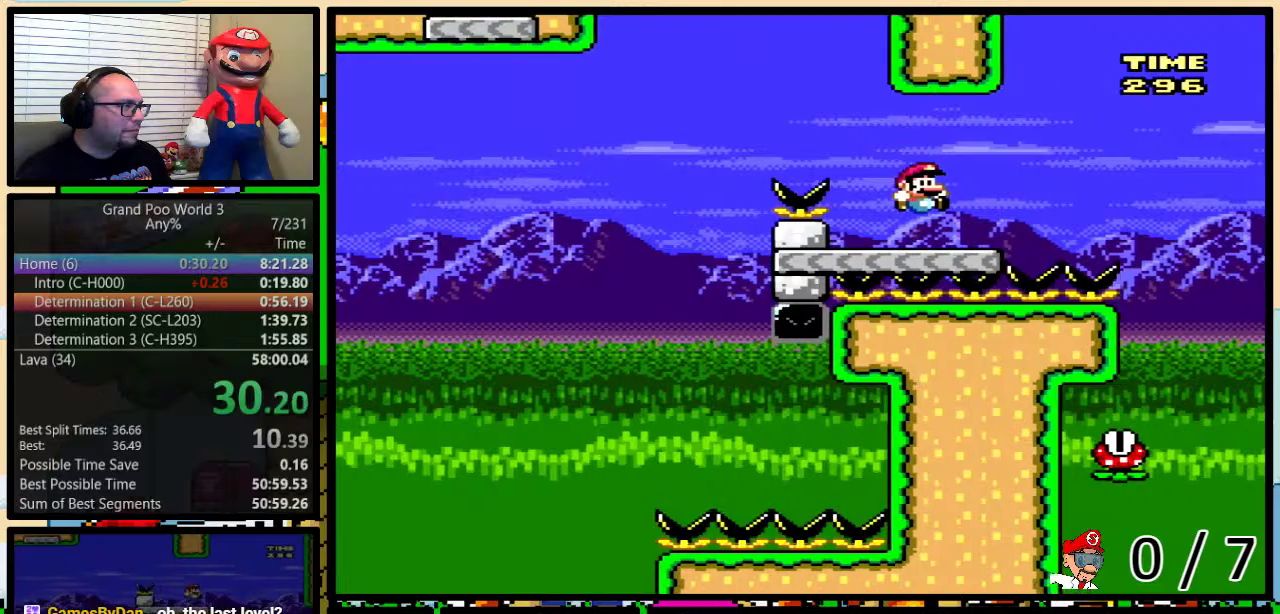
{"buttons": ["Y", "DPAD_LEFT"], "events": [[101, "A", "down"], [167, "A", "up"], [167, "DPAD_UP", "up"], [468, "DPAD_RIGHT", "up"], [501, "DPAD_LEFT", "down"]]}
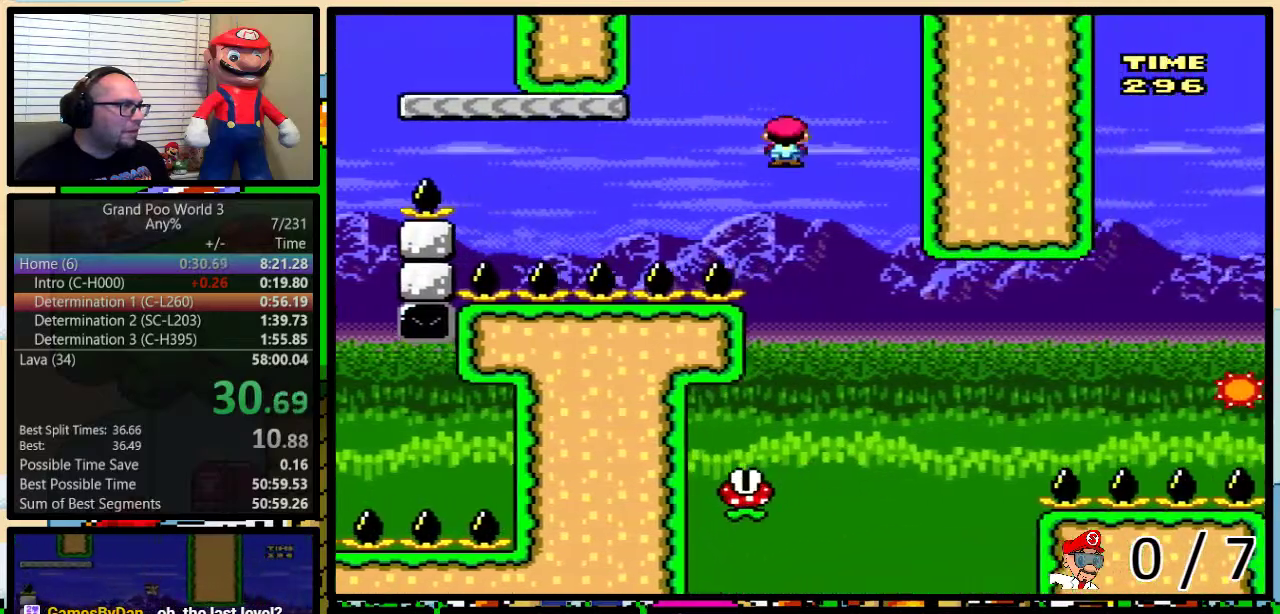
{"buttons": ["B", "Y", "DPAD_RIGHT"], "events": [[367, "DPAD_LEFT", "up"], [367, "DPAD_RIGHT", "down"], [434, "B", "down"]]}
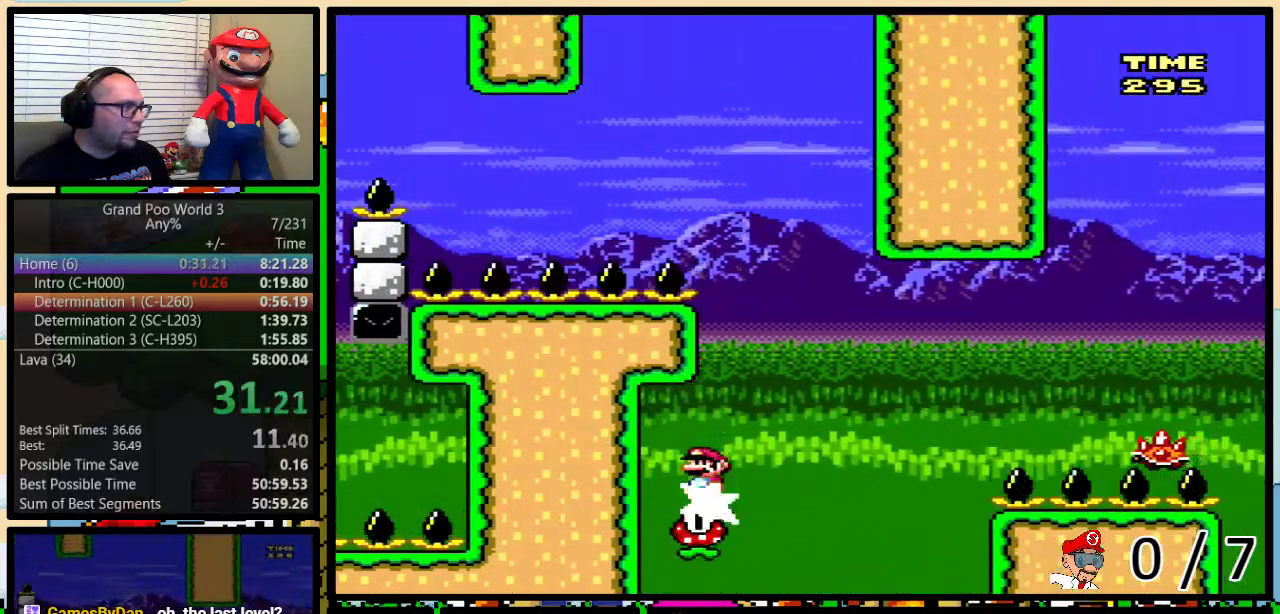
{"buttons": ["B", "Y", "DPAD_UP", "DPAD_RIGHT"], "events": [[84, "DPAD_UP", "down"]]}
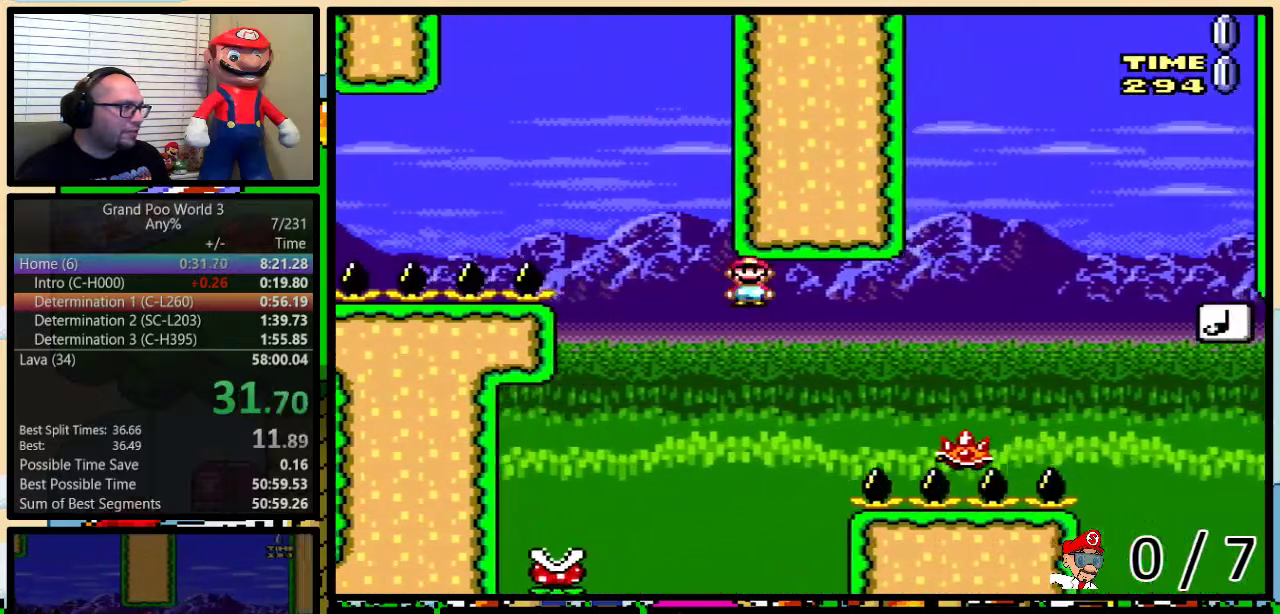
{"buttons": ["B", "Y", "DPAD_UP", "DPAD_RIGHT"], "events": []}
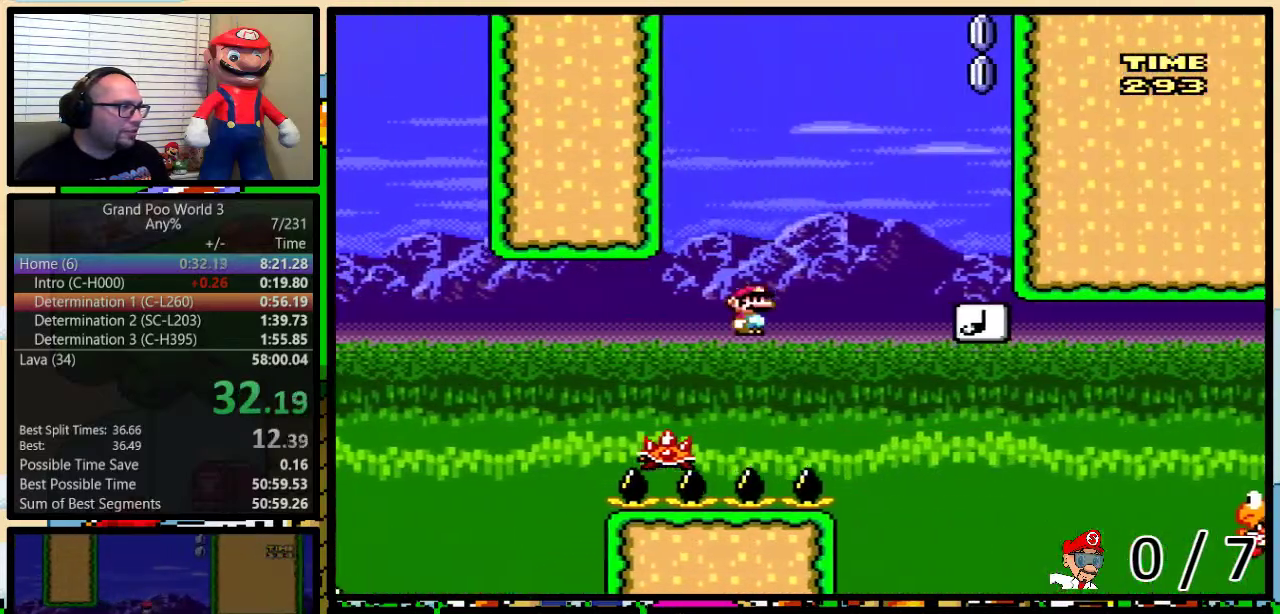
{"buttons": ["Y", "DPAD_LEFT"], "events": [[17, "B", "up"], [67, "B", "down"], [251, "DPAD_UP", "up"], [284, "B", "up"], [351, "DPAD_UP", "down"], [384, "DPAD_RIGHT", "up"], [417, "DPAD_LEFT", "down"], [417, "DPAD_UP", "up"]]}
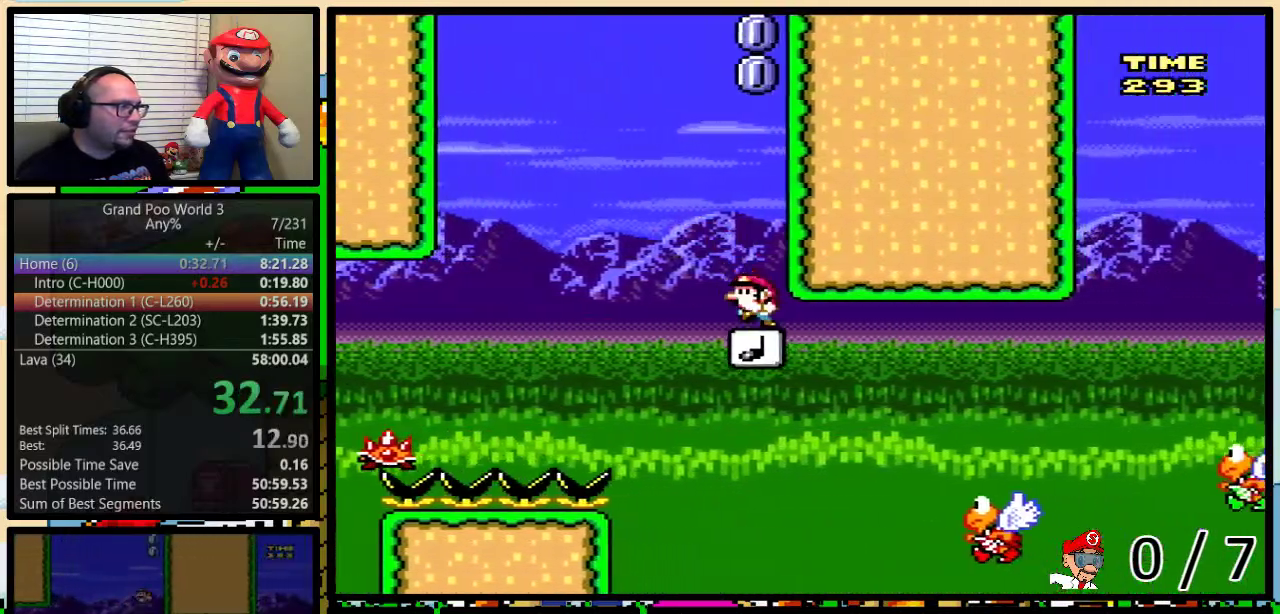
{"buttons": ["Y", "DPAD_RIGHT"], "events": [[384, "DPAD_LEFT", "up"], [384, "DPAD_RIGHT", "down"]]}
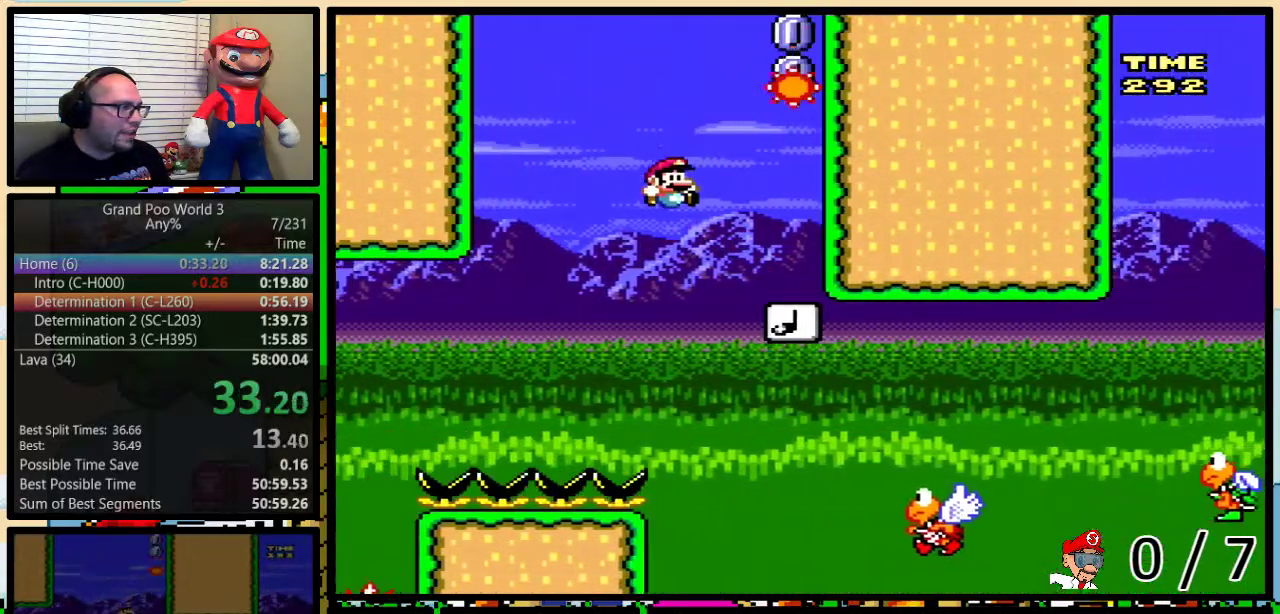
{"buttons": ["B", "Y", "DPAD_UP", "DPAD_RIGHT"], "events": [[167, "DPAD_UP", "down"], [251, "B", "down"]]}
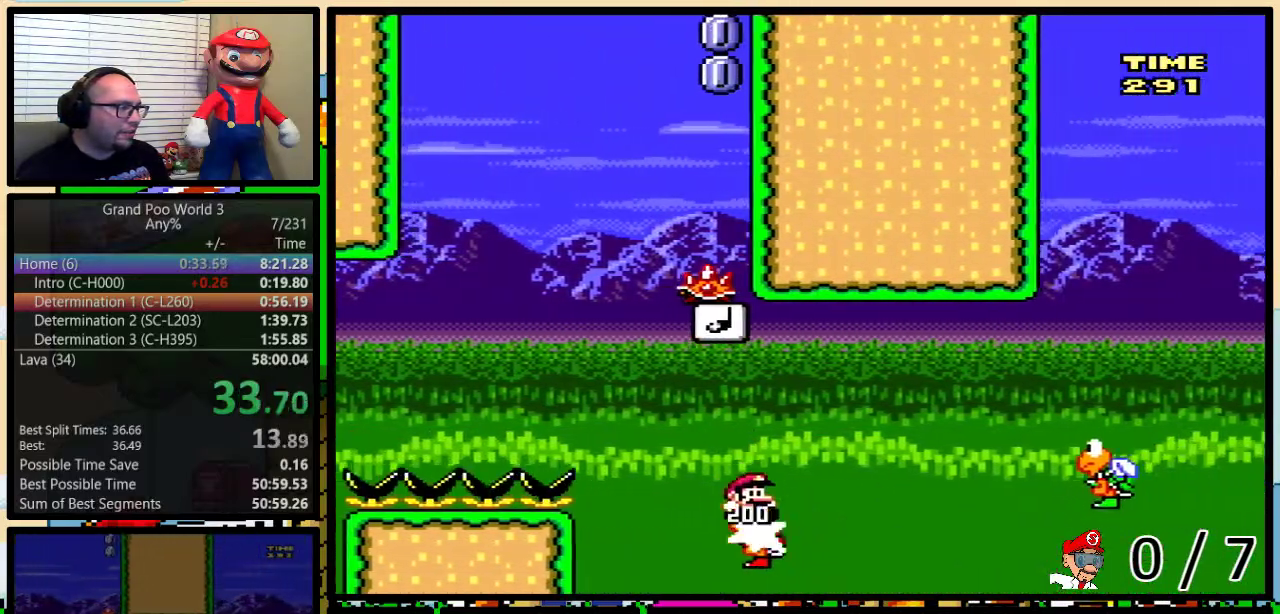
{"buttons": ["B", "Y", "DPAD_UP", "DPAD_RIGHT"], "events": [[200, "B", "up"], [484, "B", "down"]]}
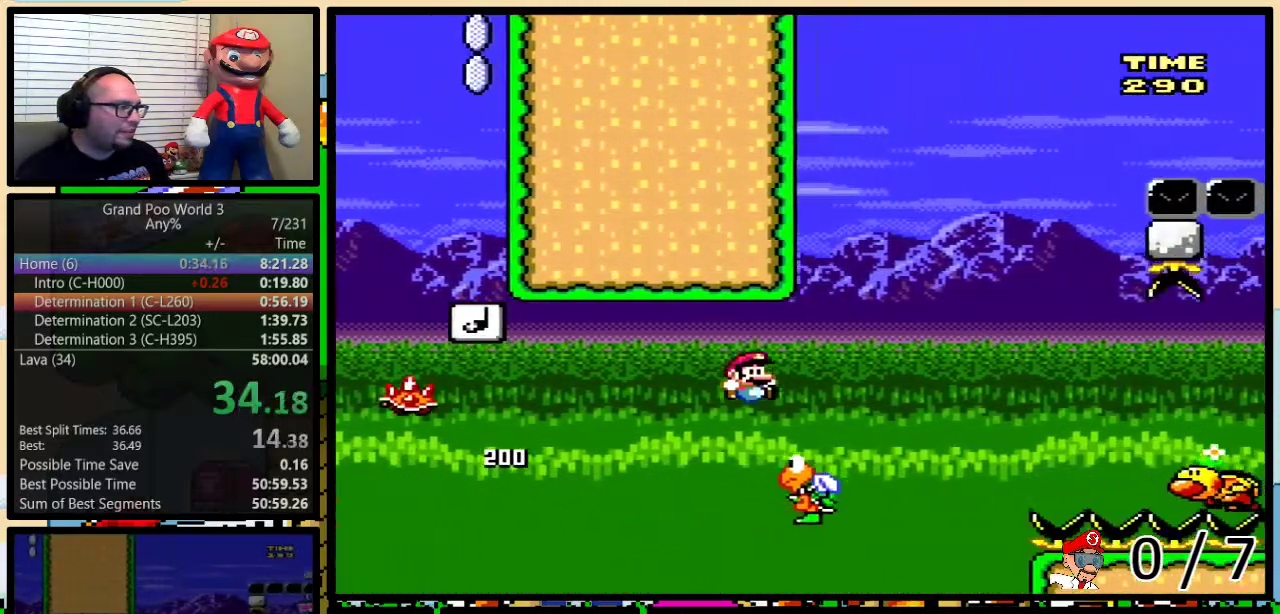
{"buttons": ["Y", "DPAD_UP", "DPAD_RIGHT"], "events": [[333, "B", "up"]]}
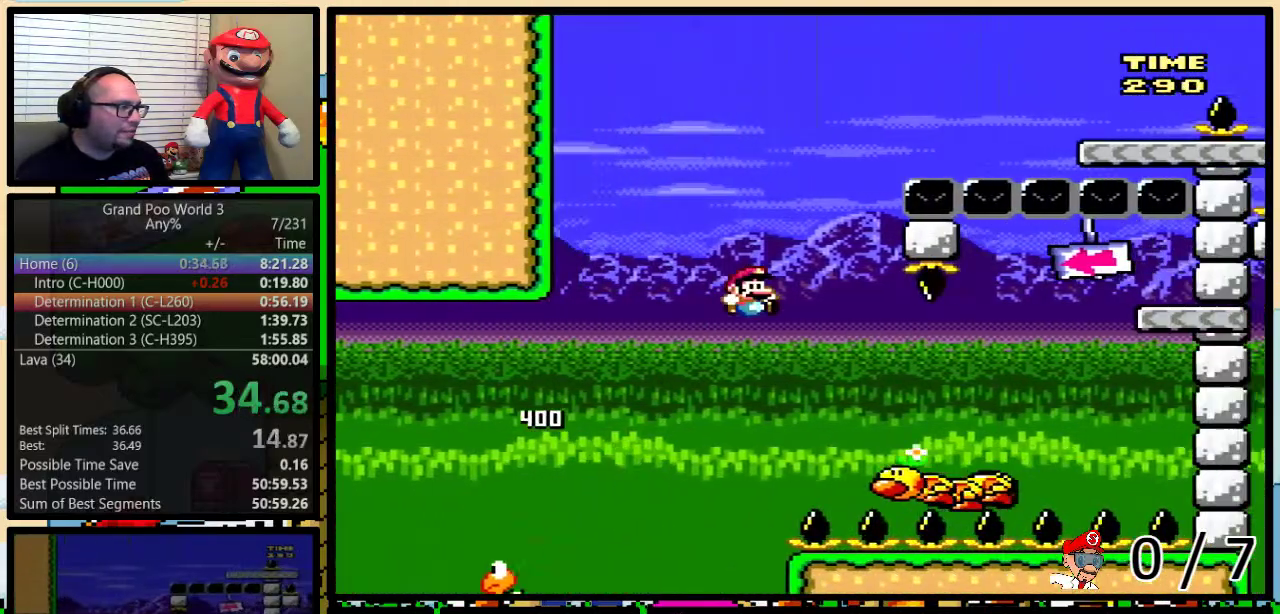
{"buttons": ["B", "Y", "DPAD_UP", "DPAD_RIGHT"], "events": [[184, "B", "down"]]}
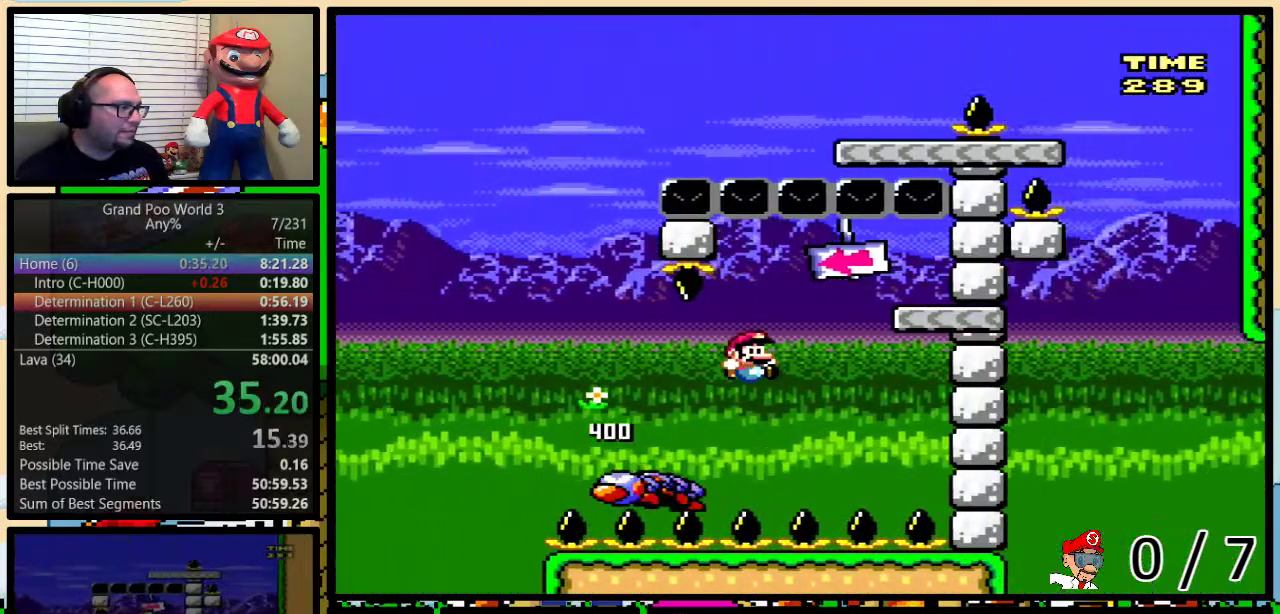
{"buttons": ["B", "Y", "DPAD_UP", "DPAD_LEFT"], "events": [[50, "DPAD_UP", "up"], [83, "B", "up"], [150, "B", "down"], [233, "DPAD_LEFT", "down"], [233, "DPAD_RIGHT", "up"], [283, "DPAD_UP", "down"]]}
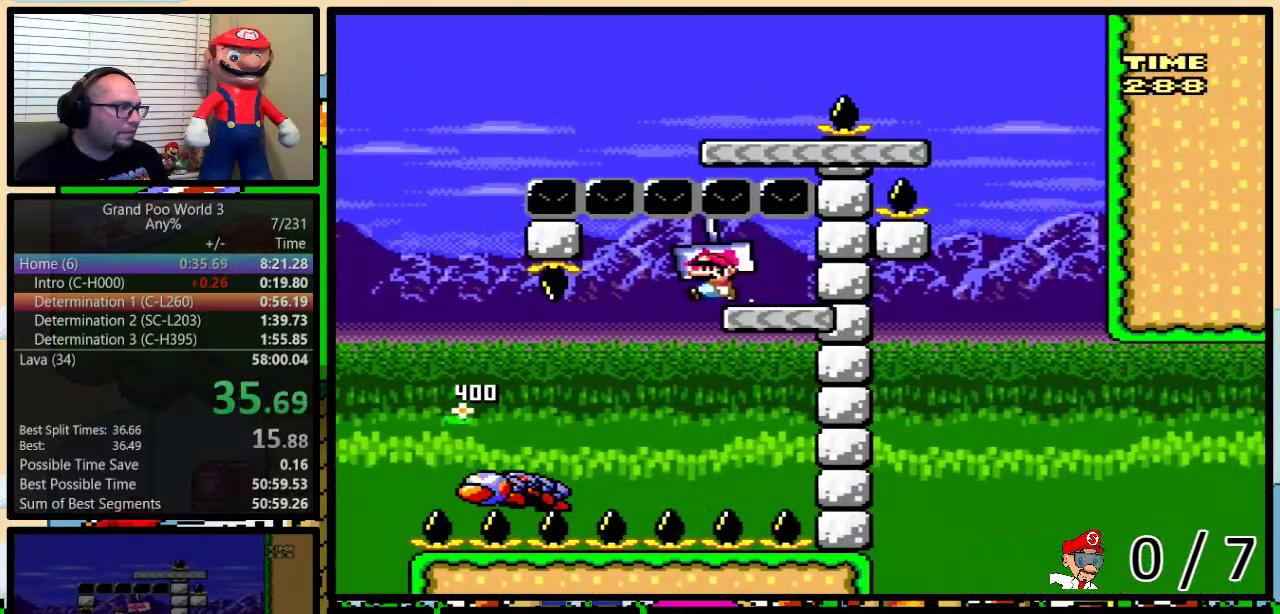
{"buttons": ["B", "Y", "DPAD_UP", "DPAD_LEFT"], "events": [[200, "B", "up"], [317, "B", "down"]]}
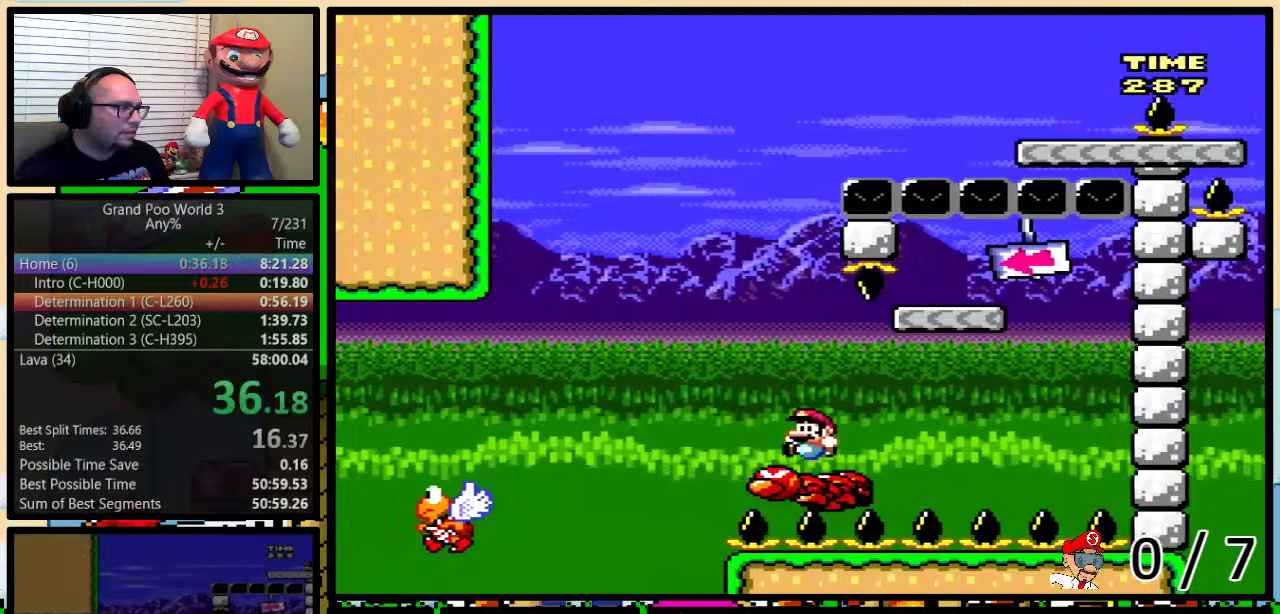
{"buttons": ["Y", "DPAD_UP", "DPAD_RIGHT"], "events": [[183, "DPAD_LEFT", "up"], [200, "DPAD_RIGHT", "down"], [333, "B", "up"]]}
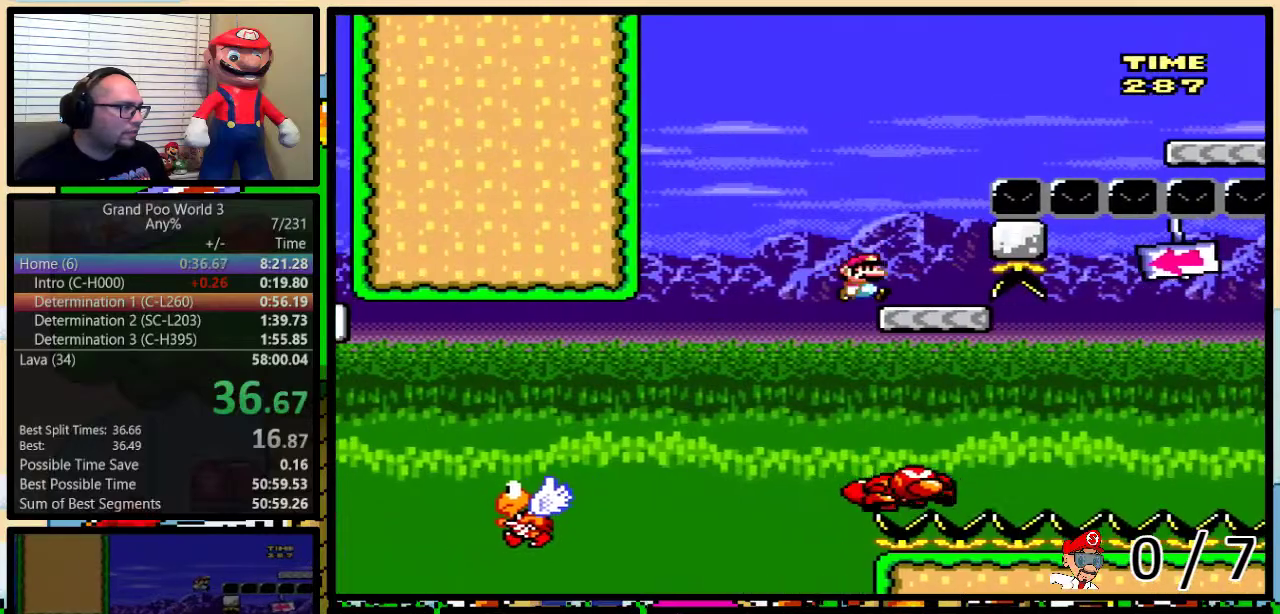
{"buttons": ["B", "Y", "DPAD_RIGHT"], "events": [[34, "B", "down"], [334, "DPAD_UP", "up"]]}
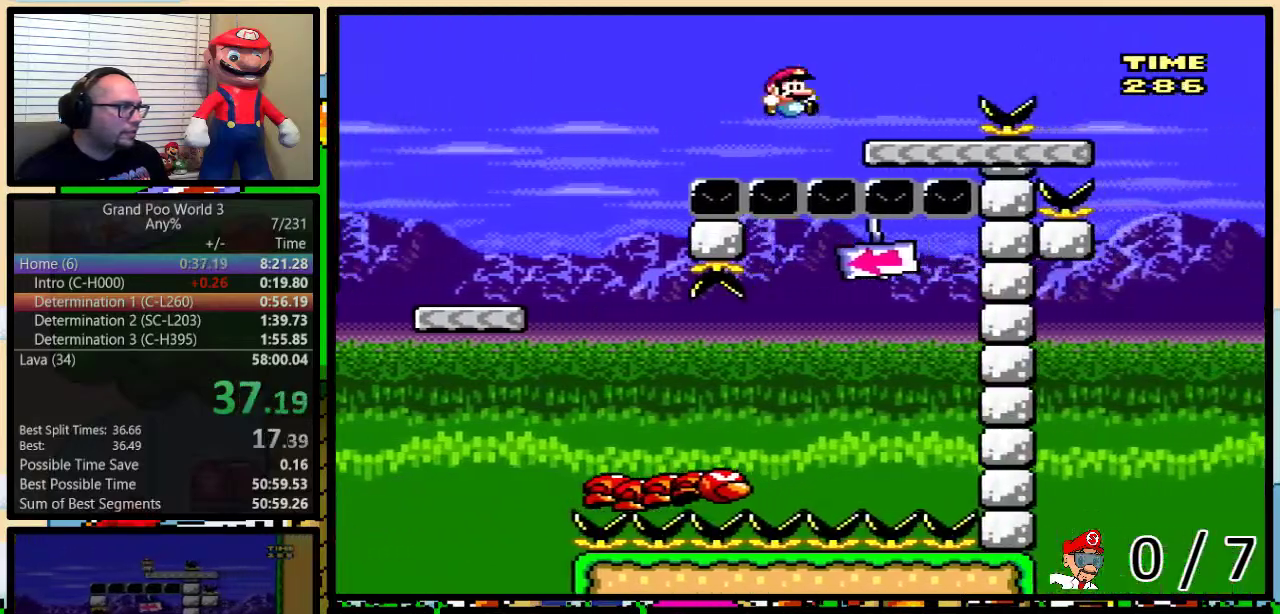
{"buttons": ["Y", "DPAD_UP", "DPAD_RIGHT"], "events": [[66, "B", "up"], [183, "A", "down"], [233, "A", "up"], [267, "DPAD_UP", "down"]]}
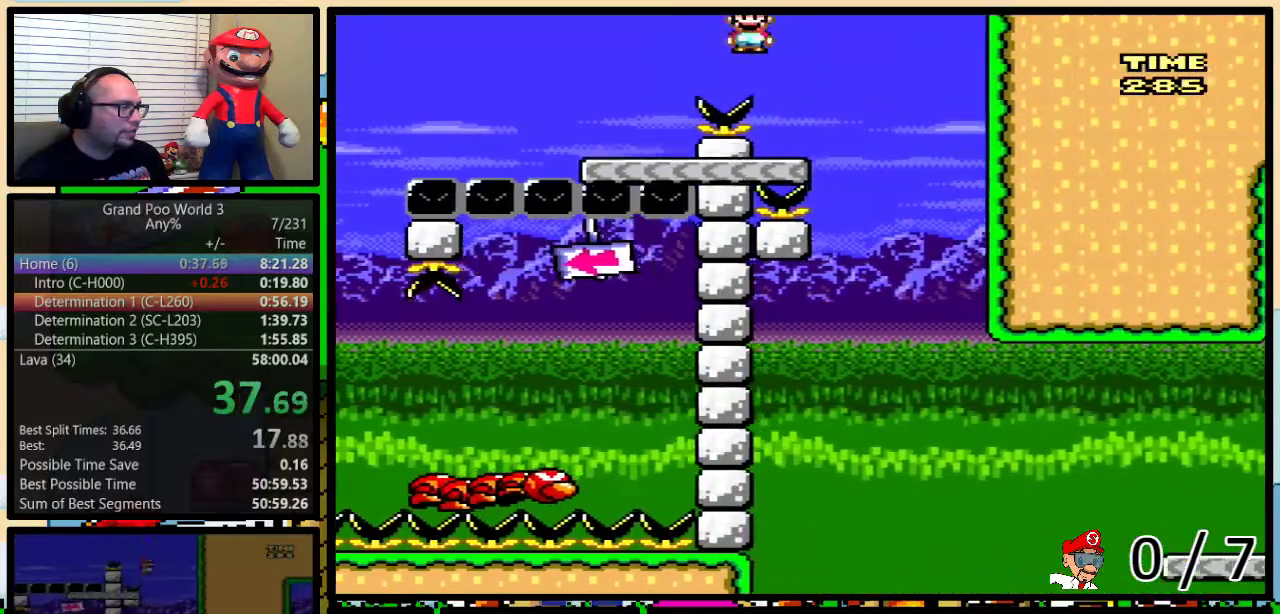
{"buttons": ["Y", "DPAD_LEFT"], "events": [[167, "DPAD_LEFT", "down"], [167, "DPAD_RIGHT", "up"], [167, "DPAD_UP", "up"]]}
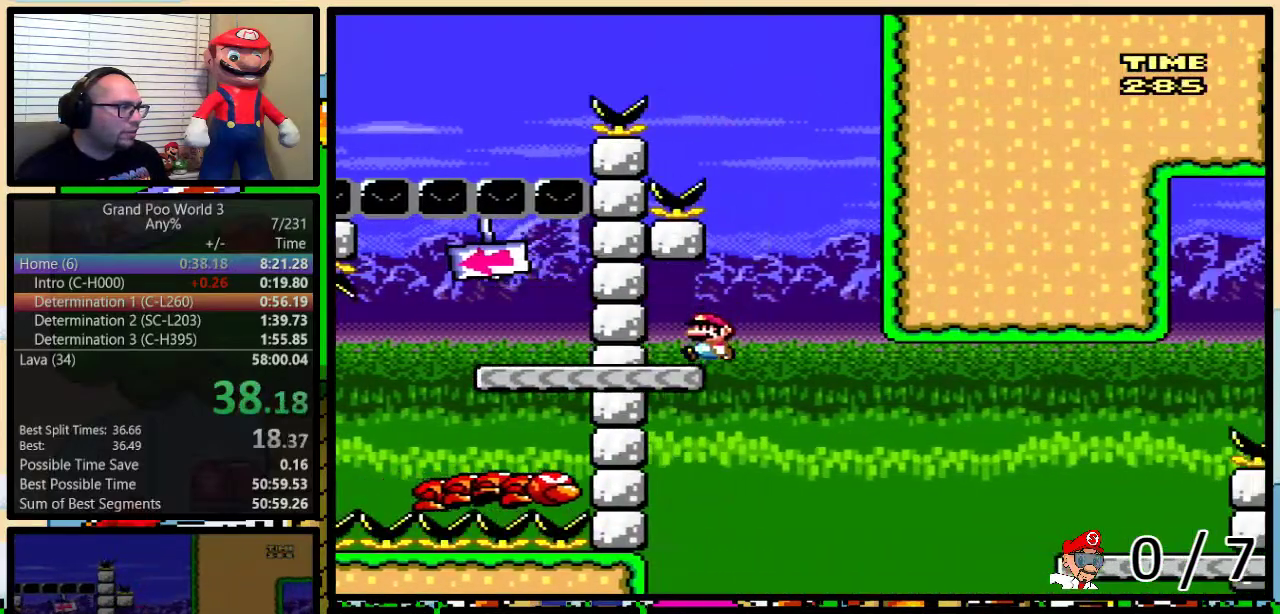
{"buttons": ["A", "Y", "DPAD_UP", "DPAD_RIGHT"], "events": [[33, "DPAD_LEFT", "up"], [33, "DPAD_RIGHT", "down"], [250, "DPAD_UP", "down"], [283, "A", "down"], [350, "A", "up"], [467, "A", "down"]]}
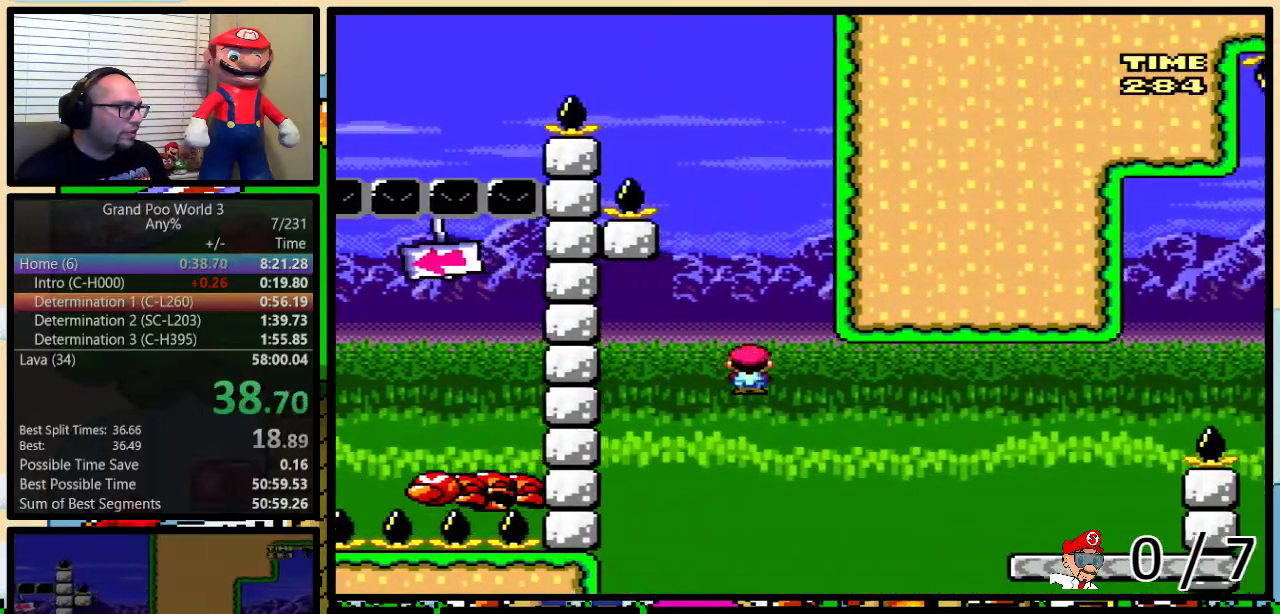
{"buttons": ["Y", "DPAD_UP", "DPAD_RIGHT"], "events": [[484, "A", "up"]]}